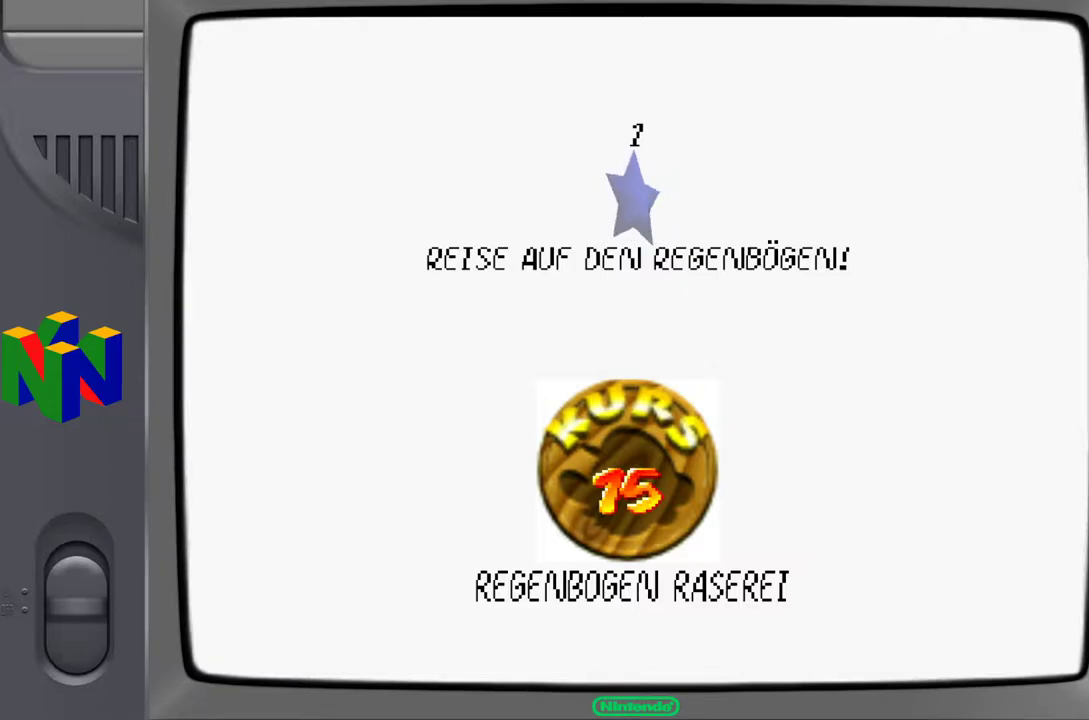
Gameplay with a controller (Nintendo layout); each line is a JSON object with the inputs held at the frame after it. "events" lists button and stick changes between this image and that frame as [ms after this image, input, new state], when the widget could be followed in between. Not read: L3 R3.
{"buttons": [], "left_stick": "center", "events": [[17, "A", "down"], [133, "A", "up"]]}
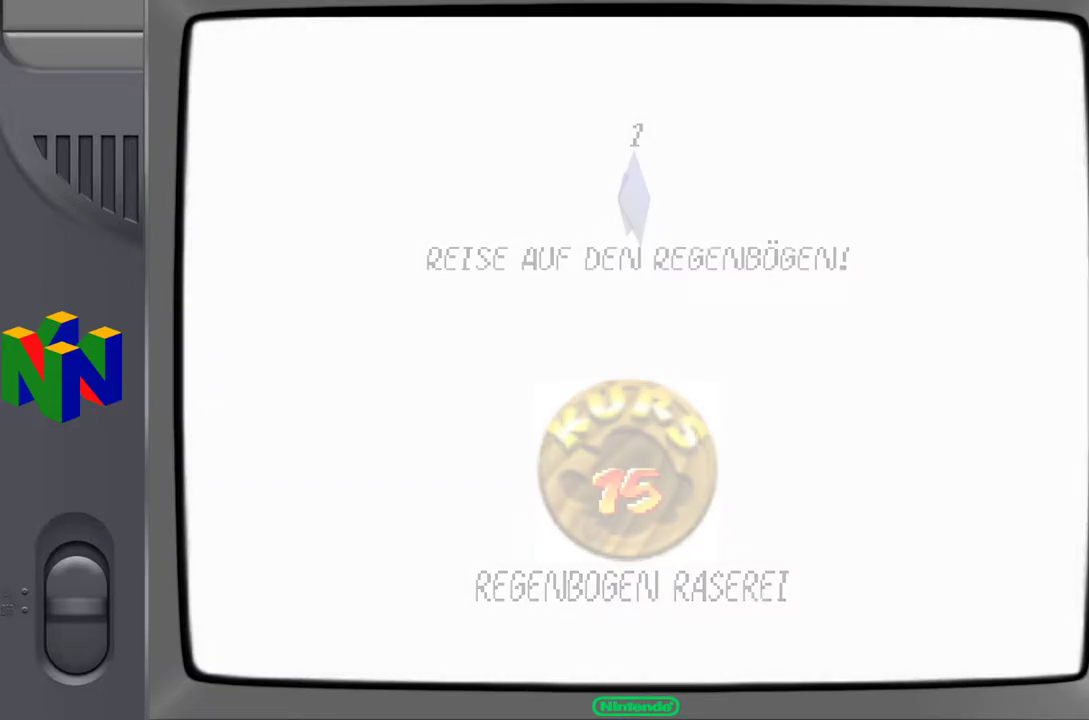
{"buttons": [], "left_stick": "center", "events": []}
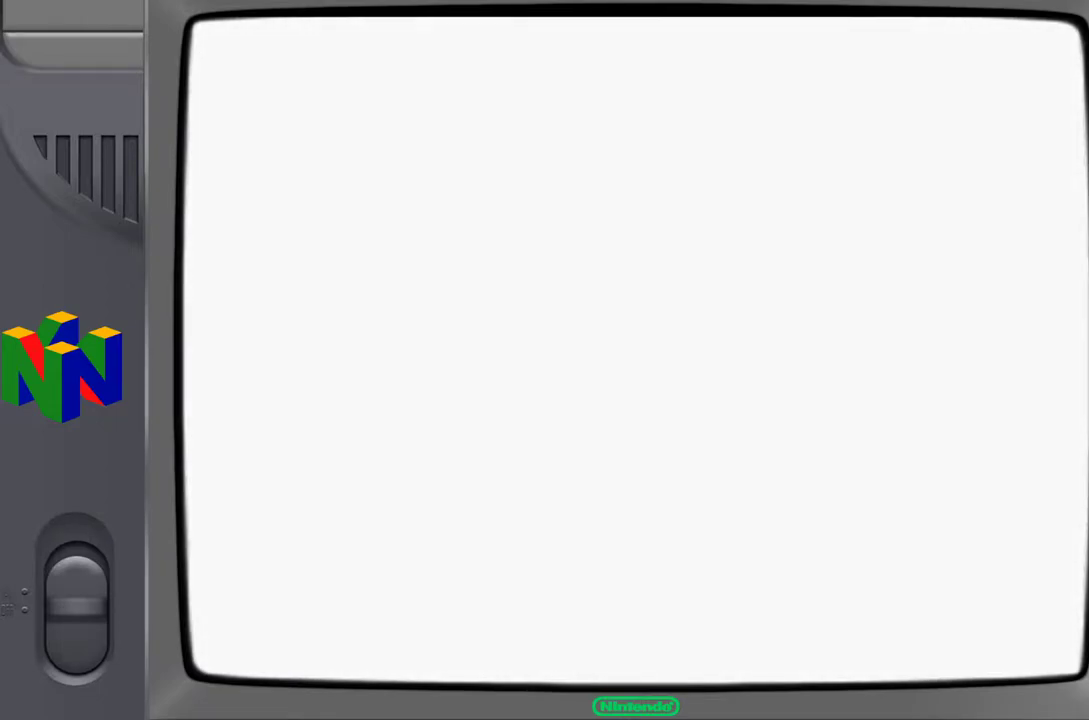
{"buttons": [], "left_stick": "center", "events": []}
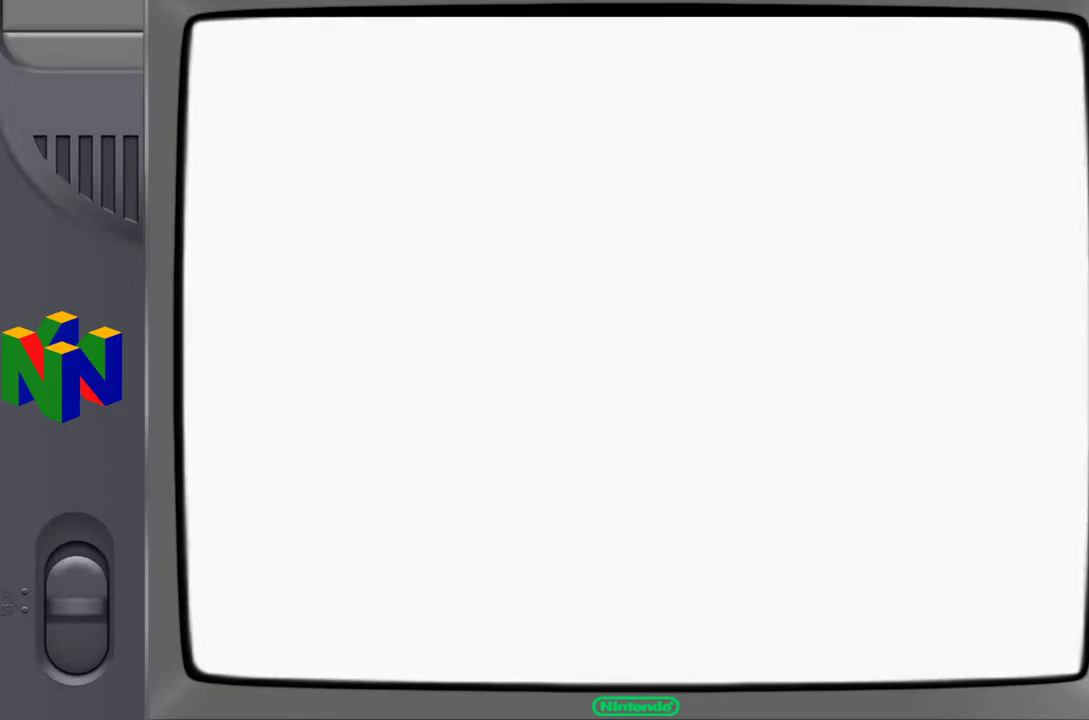
{"buttons": [], "left_stick": "center", "events": []}
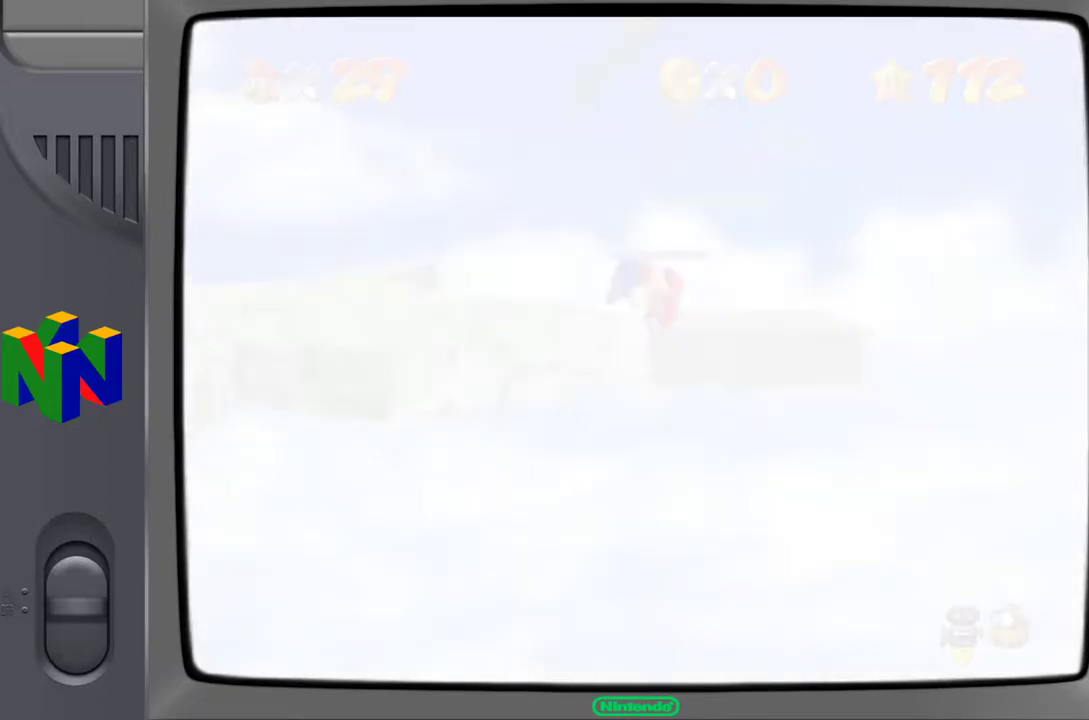
{"buttons": [], "left_stick": "center", "events": []}
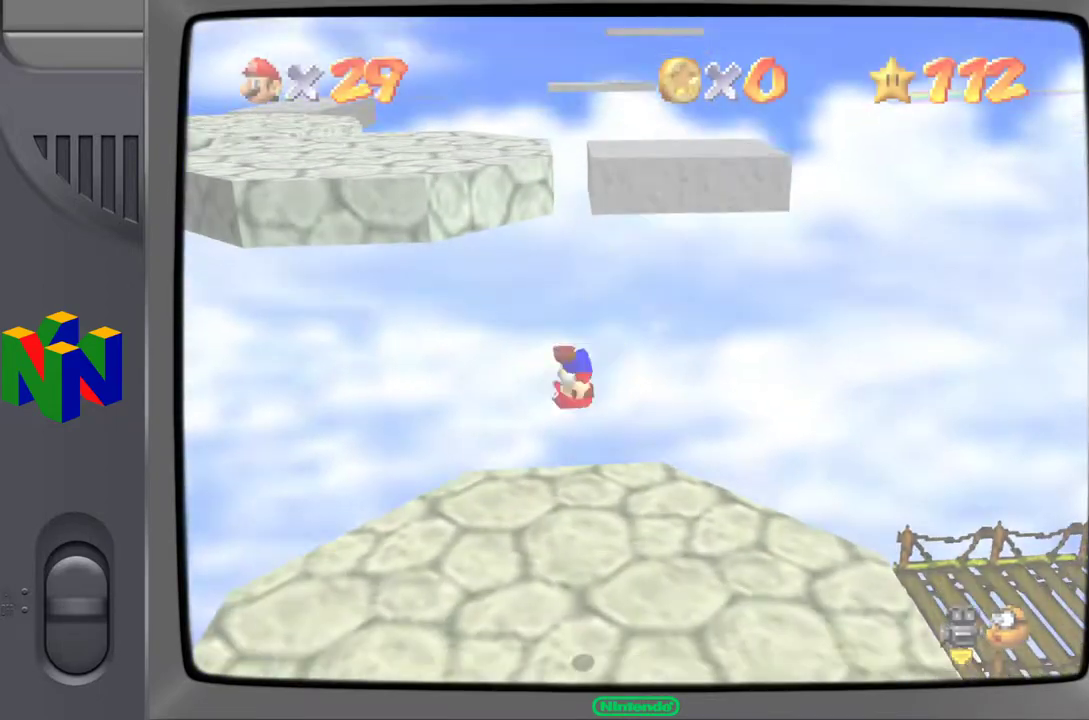
{"buttons": [], "left_stick": "center", "events": []}
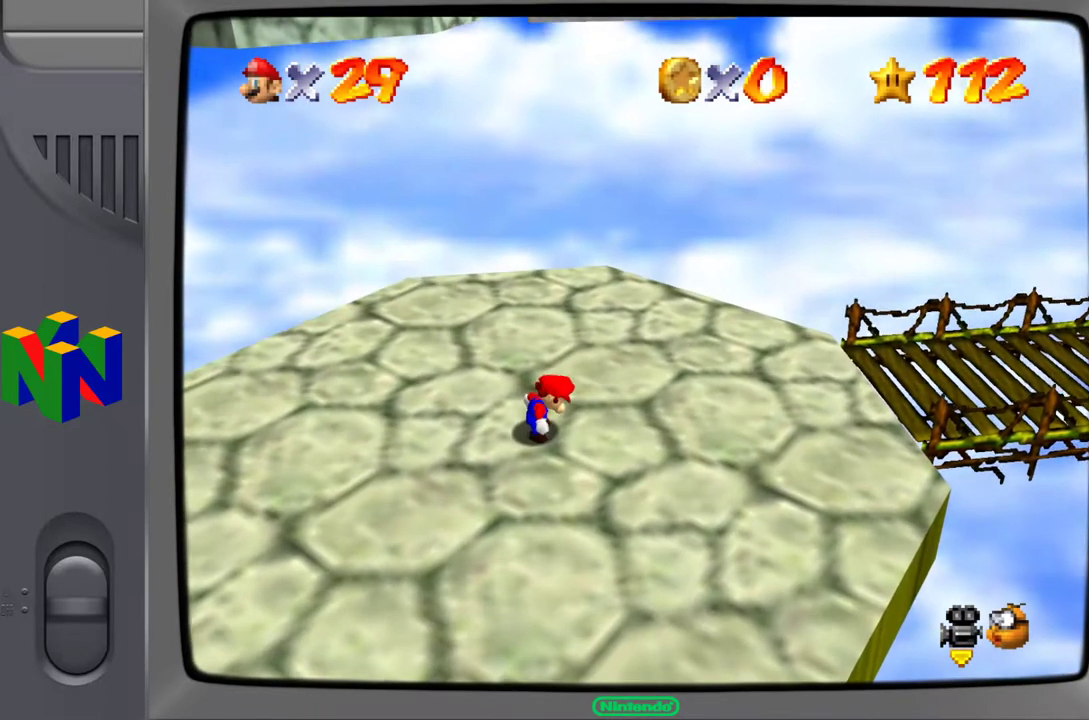
{"buttons": [], "left_stick": "center", "events": []}
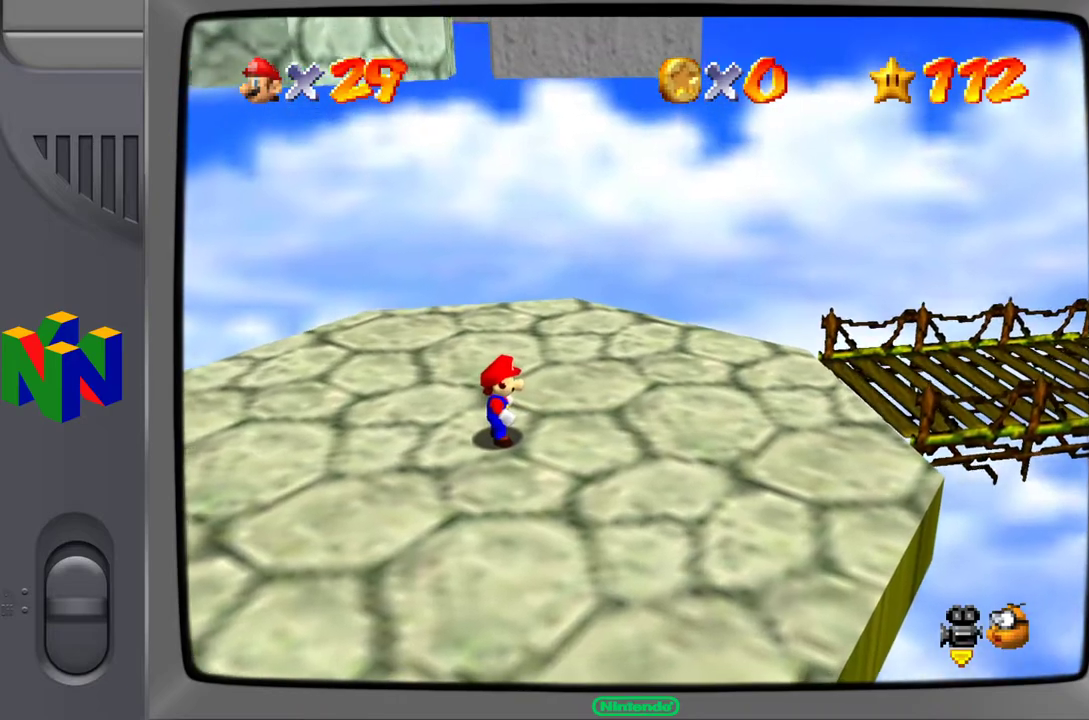
{"buttons": [], "left_stick": "center", "events": []}
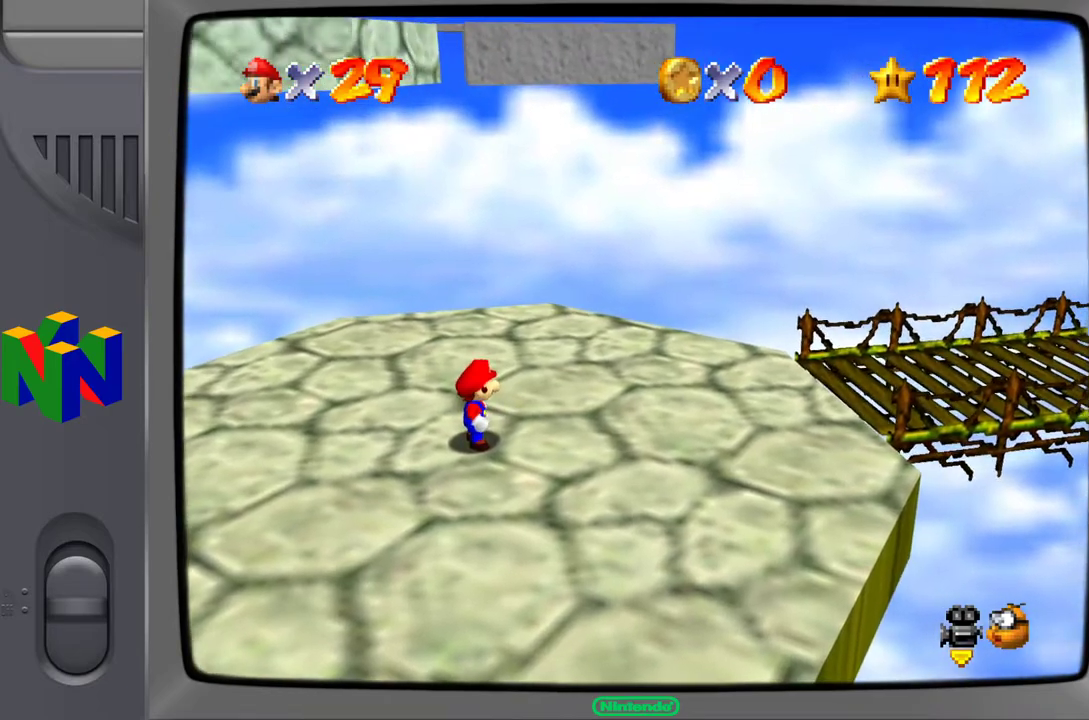
{"buttons": [], "left_stick": "center", "events": []}
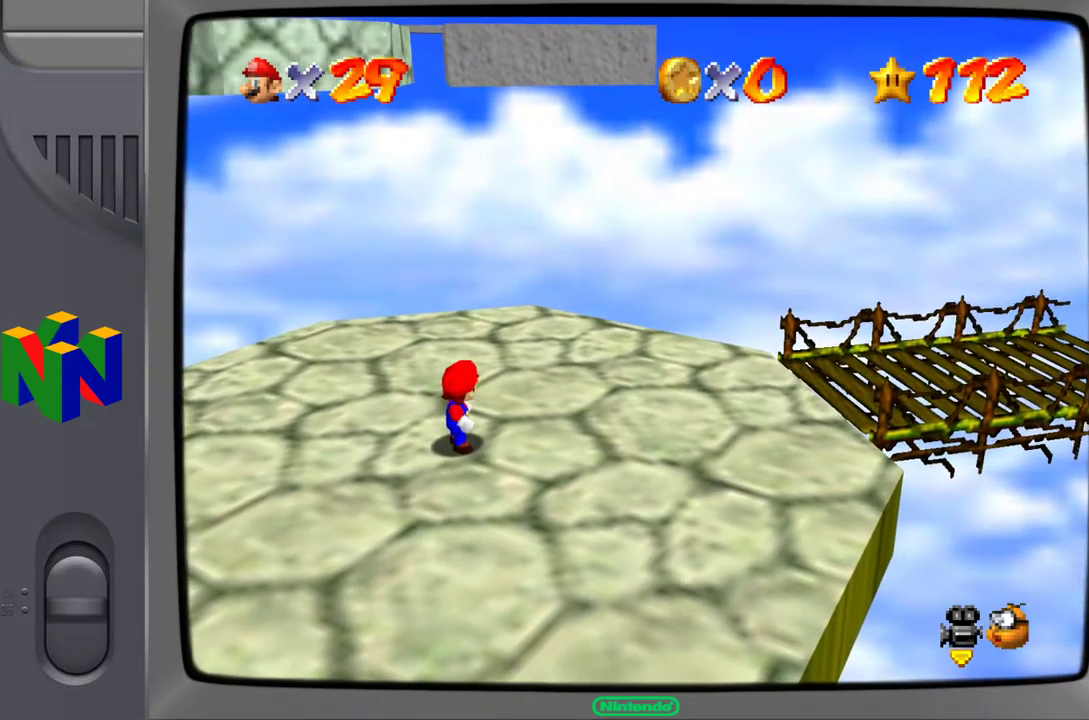
{"buttons": [], "left_stick": "center", "events": []}
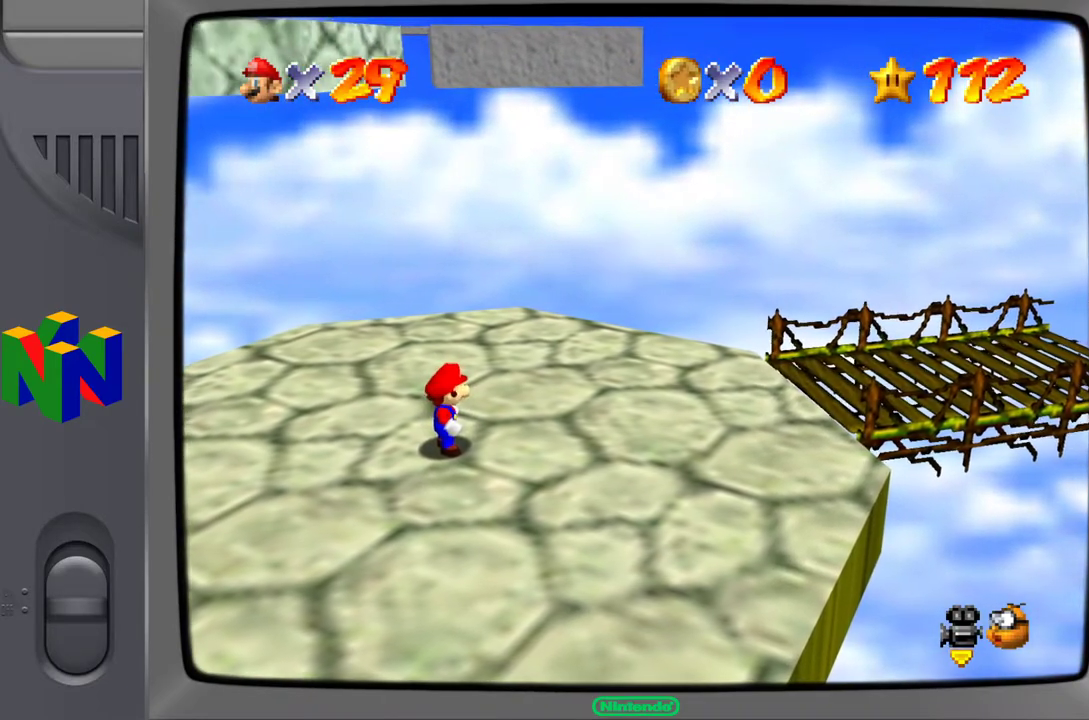
{"buttons": [], "left_stick": "up-right", "events": [[217, "left_stick", "up-right"]]}
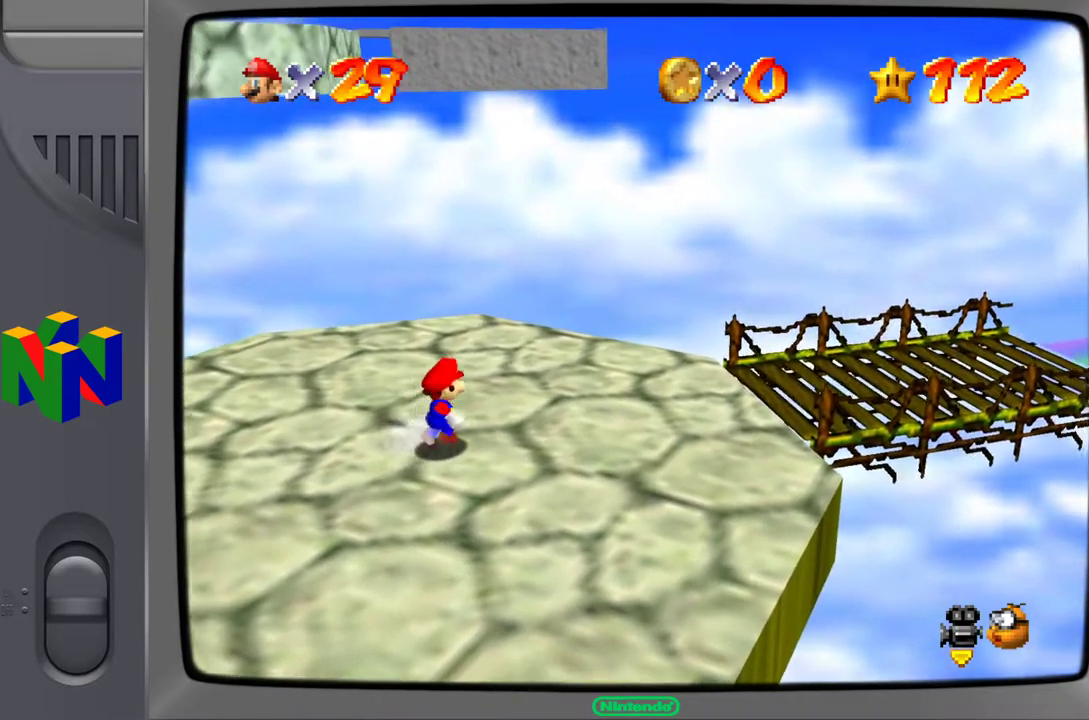
{"buttons": ["C_LEFT"], "left_stick": "center", "events": [[500, "C_LEFT", "down"], [500, "left_stick", "center"]]}
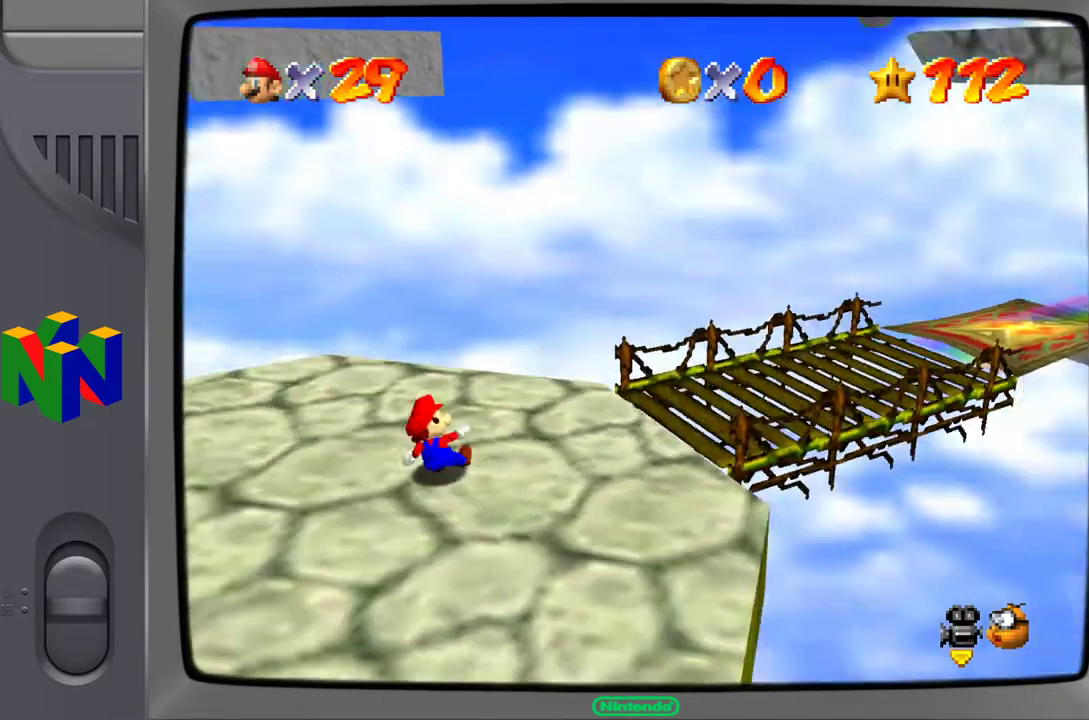
{"buttons": [], "left_stick": "up", "events": [[117, "C_LEFT", "up"], [300, "C_LEFT", "down"], [333, "C_LEFT", "up"], [500, "left_stick", "up"]]}
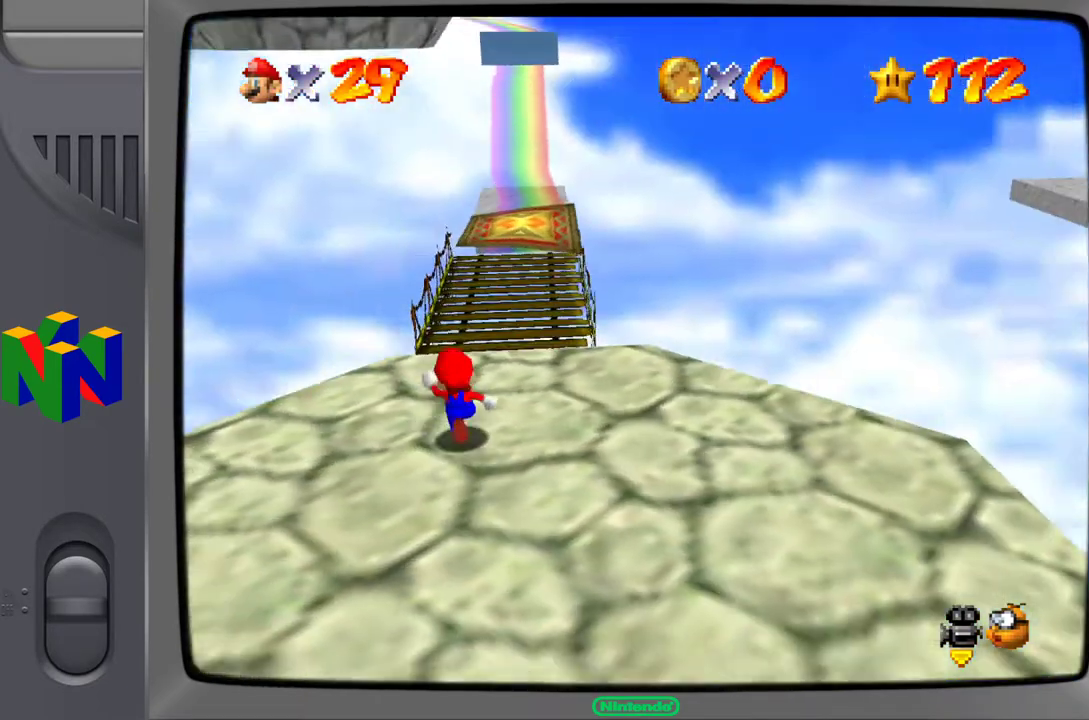
{"buttons": [], "left_stick": "up", "events": [[50, "left_stick", "up-right"], [150, "left_stick", "up"]]}
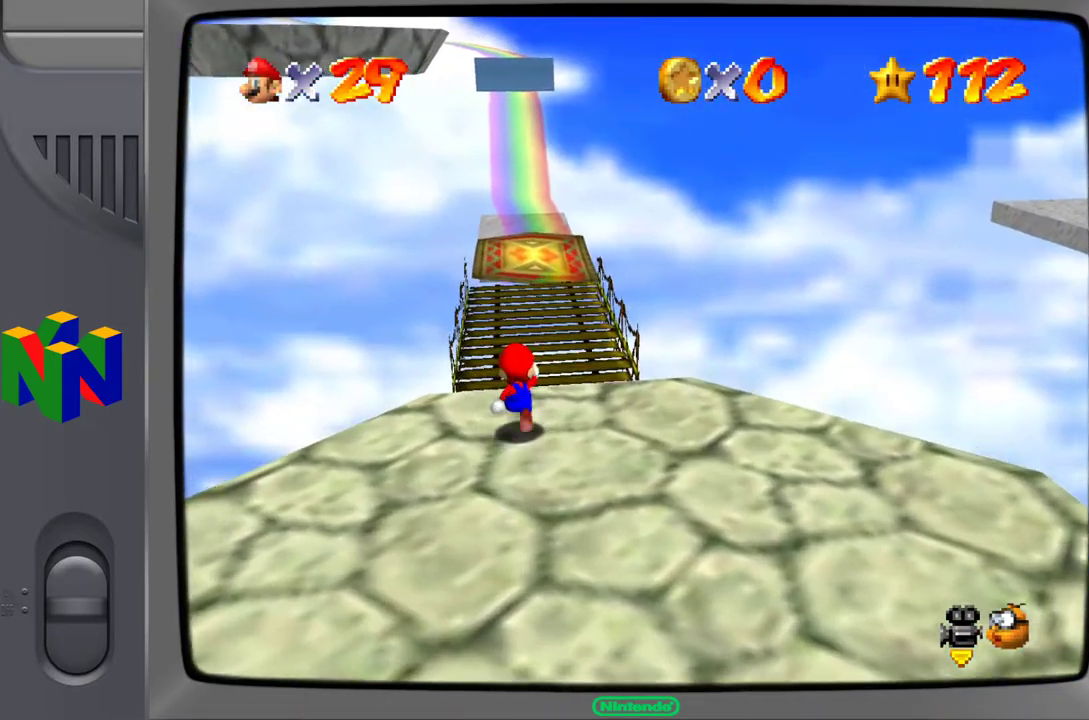
{"buttons": [], "left_stick": "up-right", "events": [[317, "left_stick", "up-right"]]}
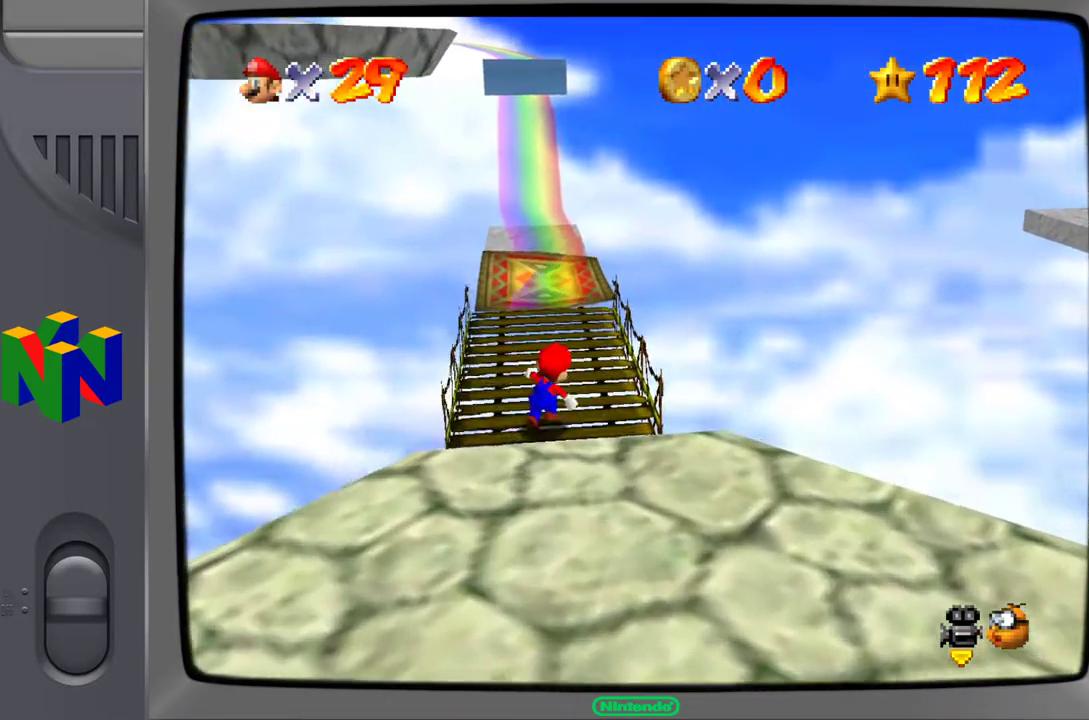
{"buttons": [], "left_stick": "up", "events": [[117, "left_stick", "up"]]}
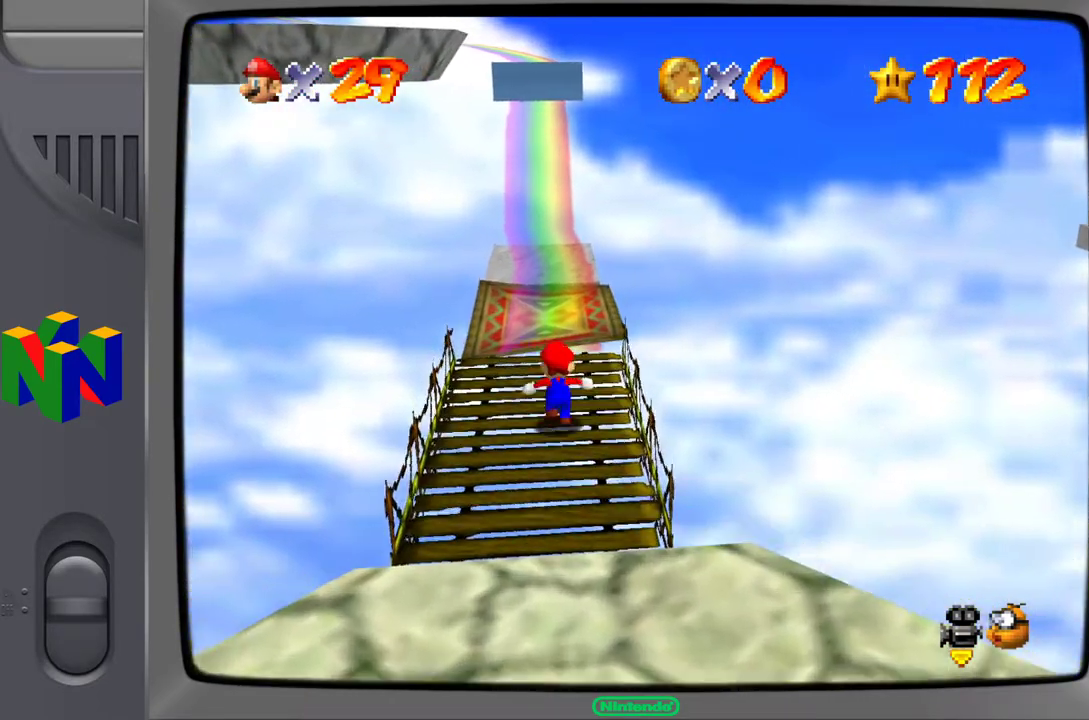
{"buttons": [], "left_stick": "up", "events": [[283, "A", "down"], [367, "A", "up"]]}
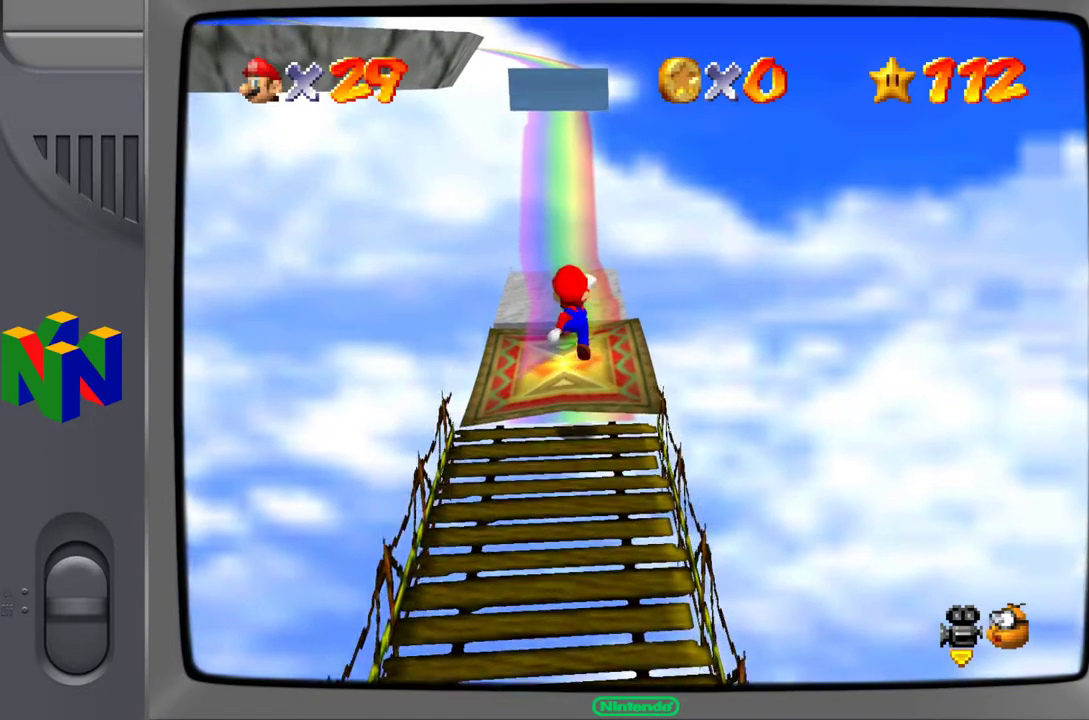
{"buttons": [], "left_stick": "center", "events": [[250, "left_stick", "center"]]}
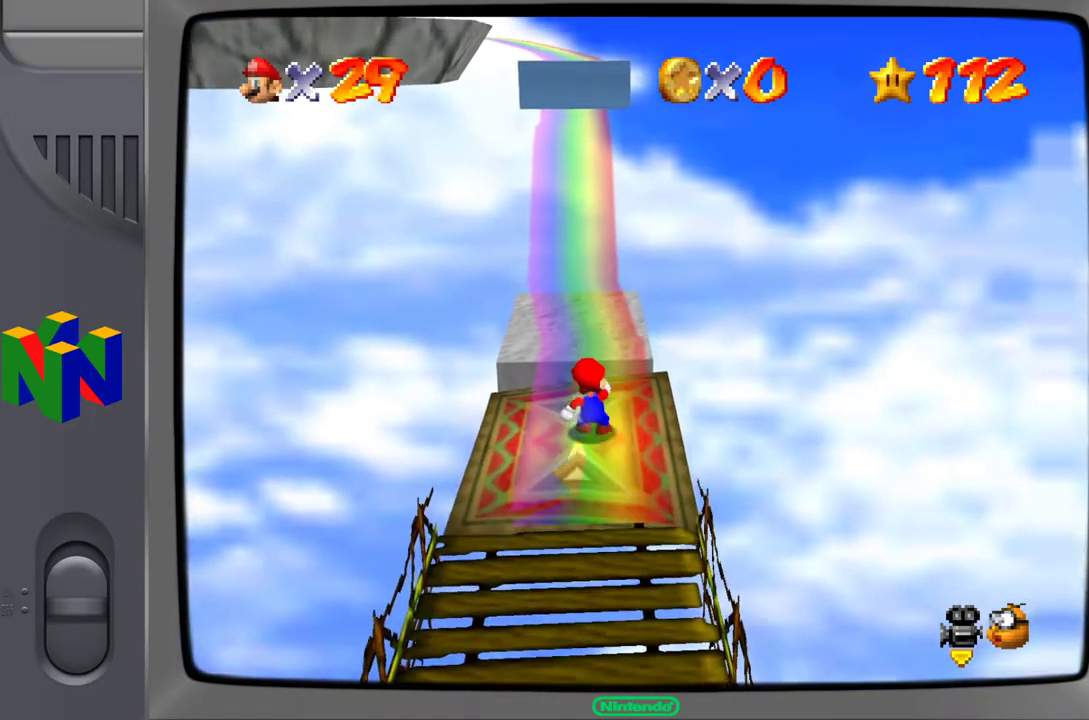
{"buttons": [], "left_stick": "center", "events": []}
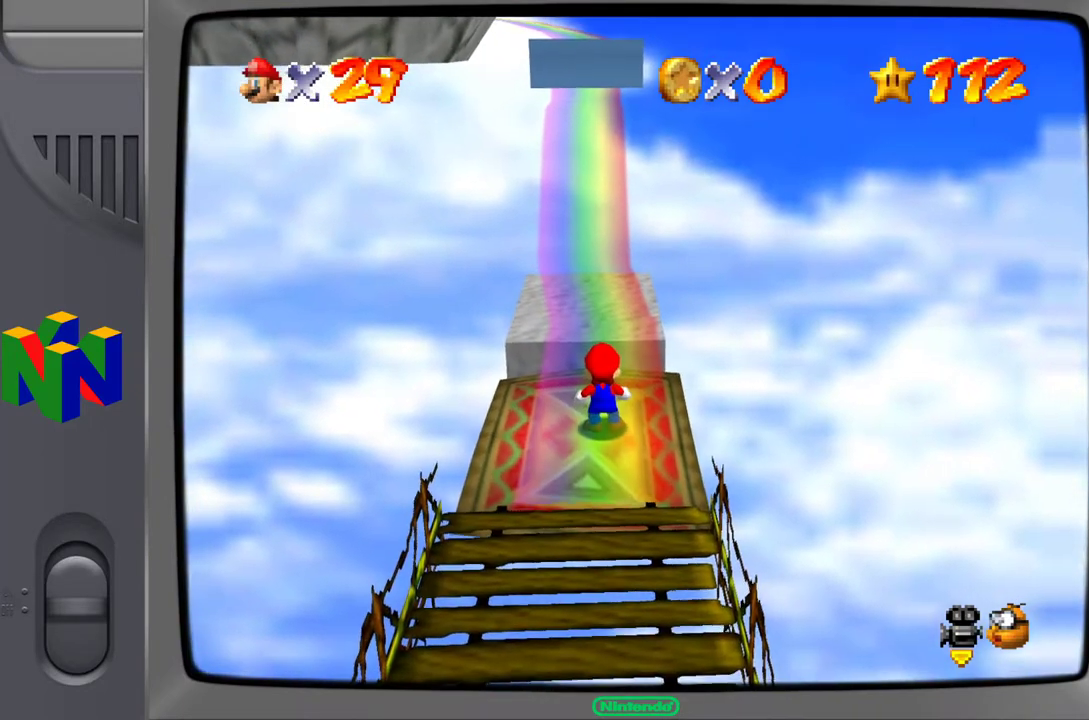
{"buttons": [], "left_stick": "center", "events": []}
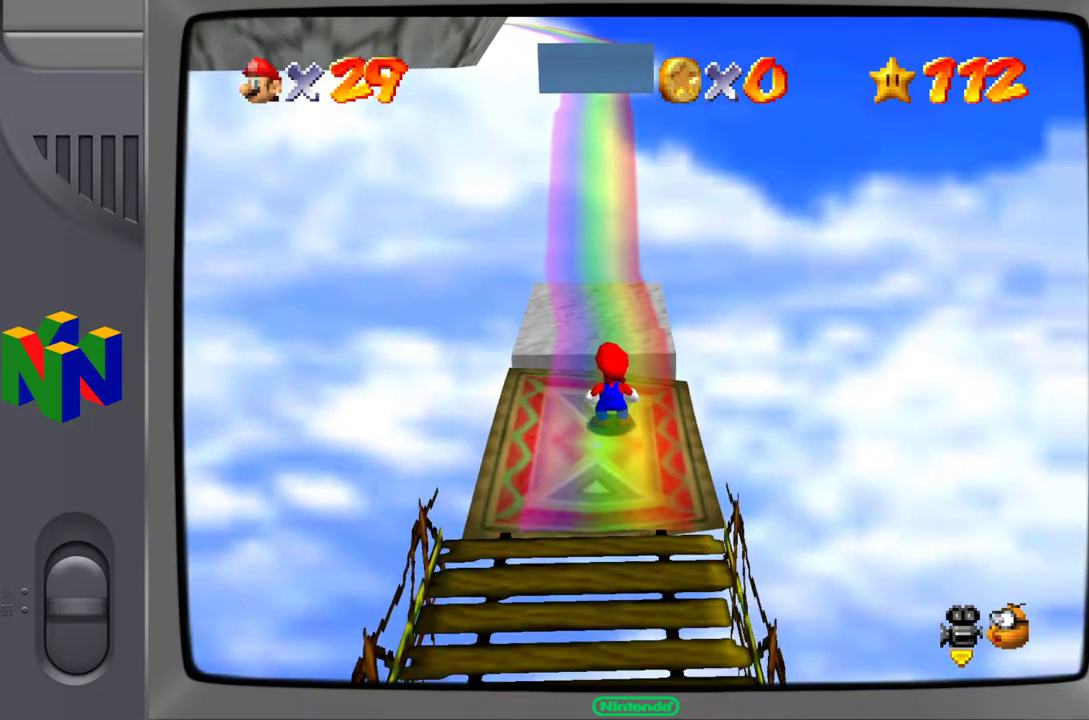
{"buttons": [], "left_stick": "center", "events": []}
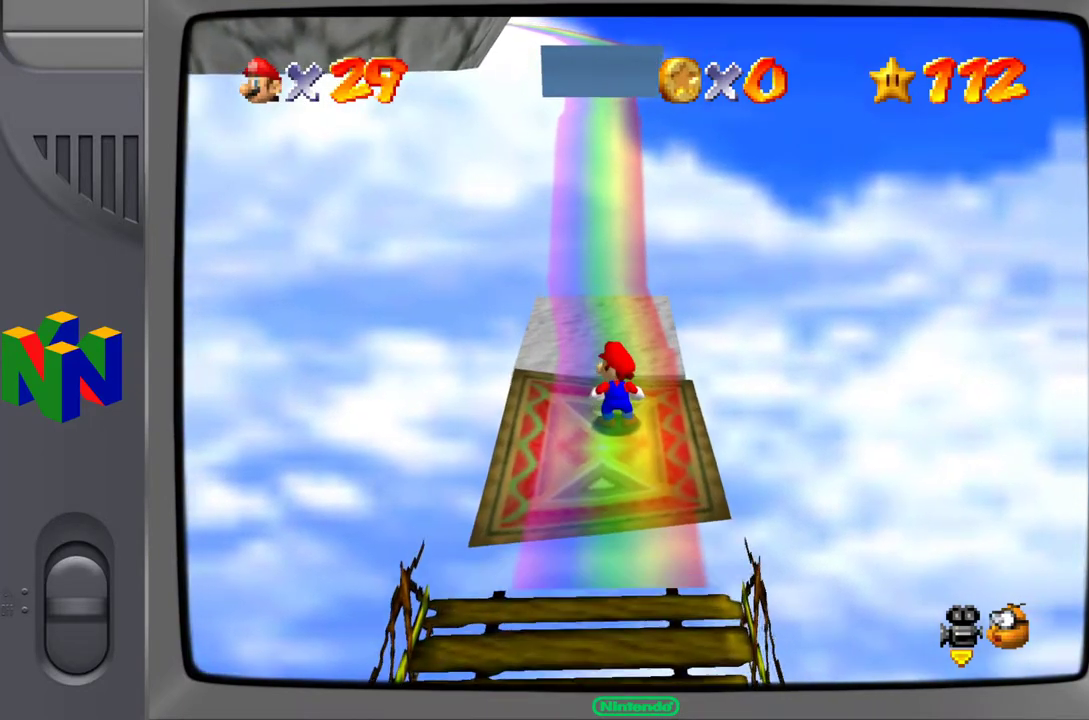
{"buttons": [], "left_stick": "center", "events": []}
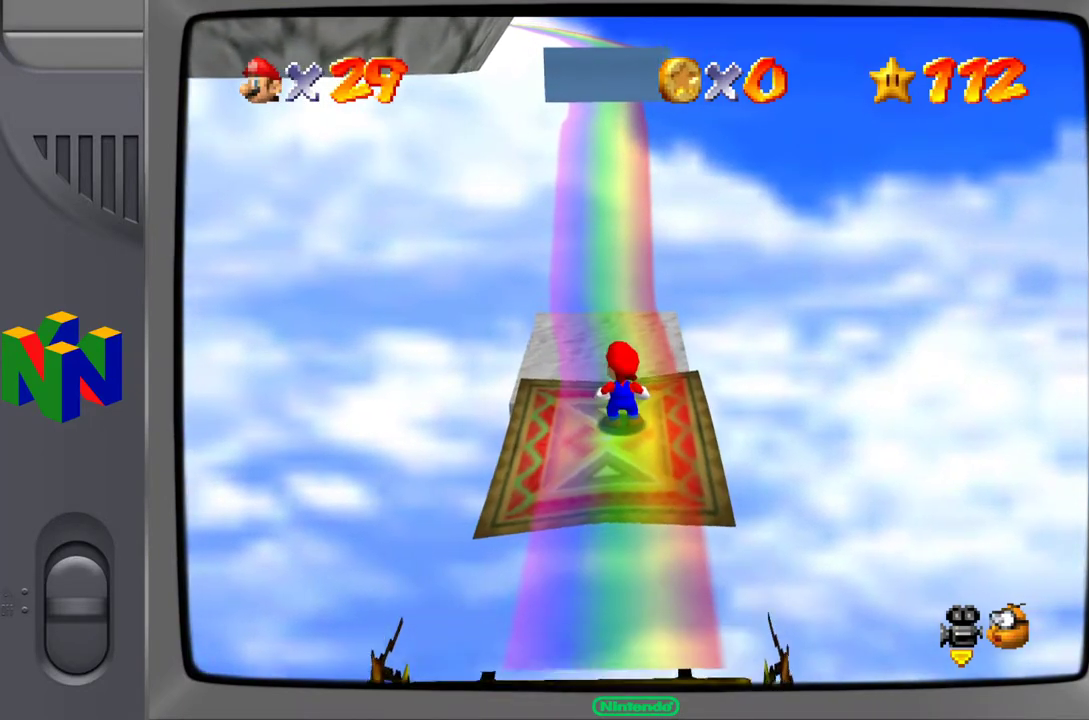
{"buttons": [], "left_stick": "center", "events": []}
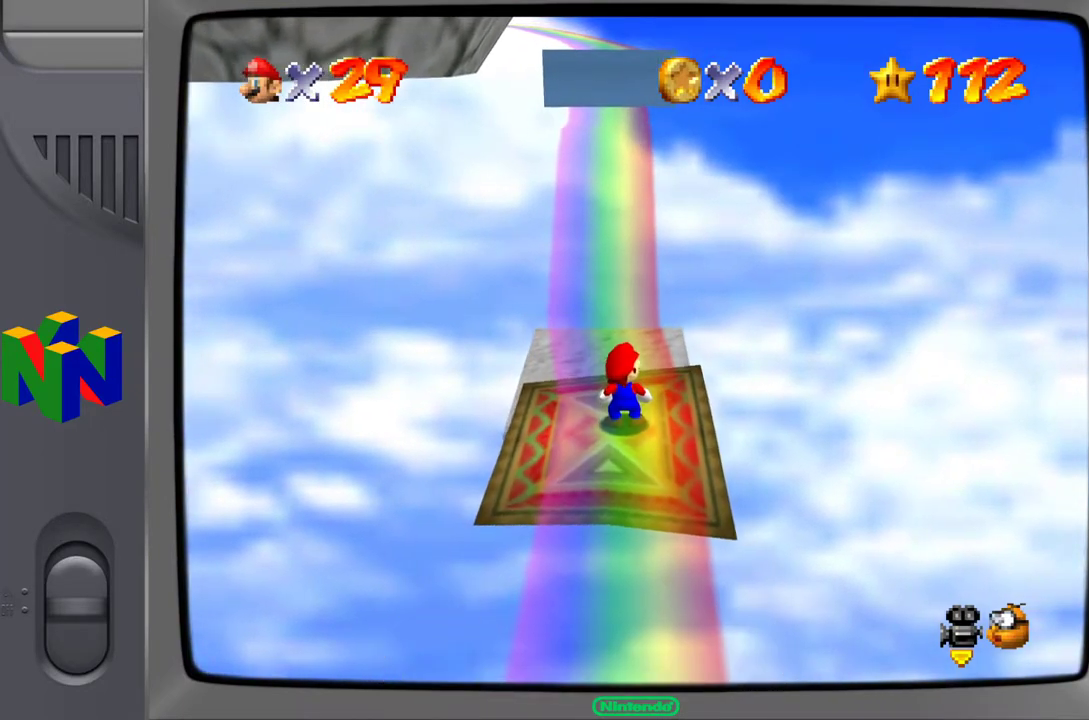
{"buttons": [], "left_stick": "center", "events": []}
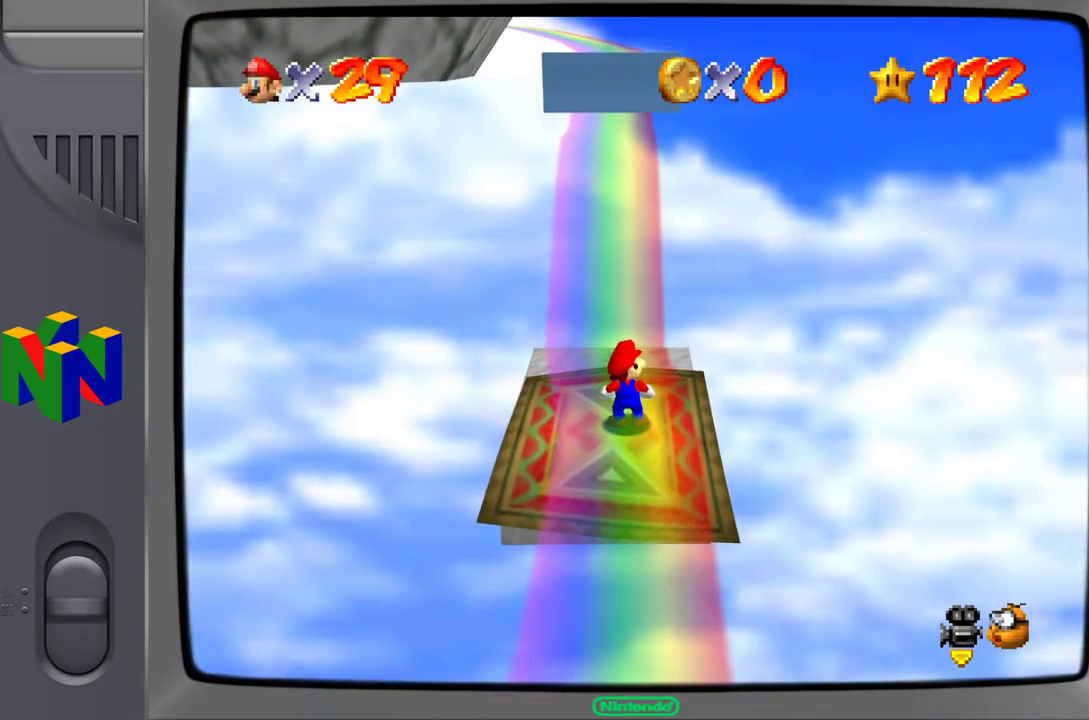
{"buttons": [], "left_stick": "center", "events": [[150, "C_RIGHT", "down"], [267, "C_RIGHT", "up"]]}
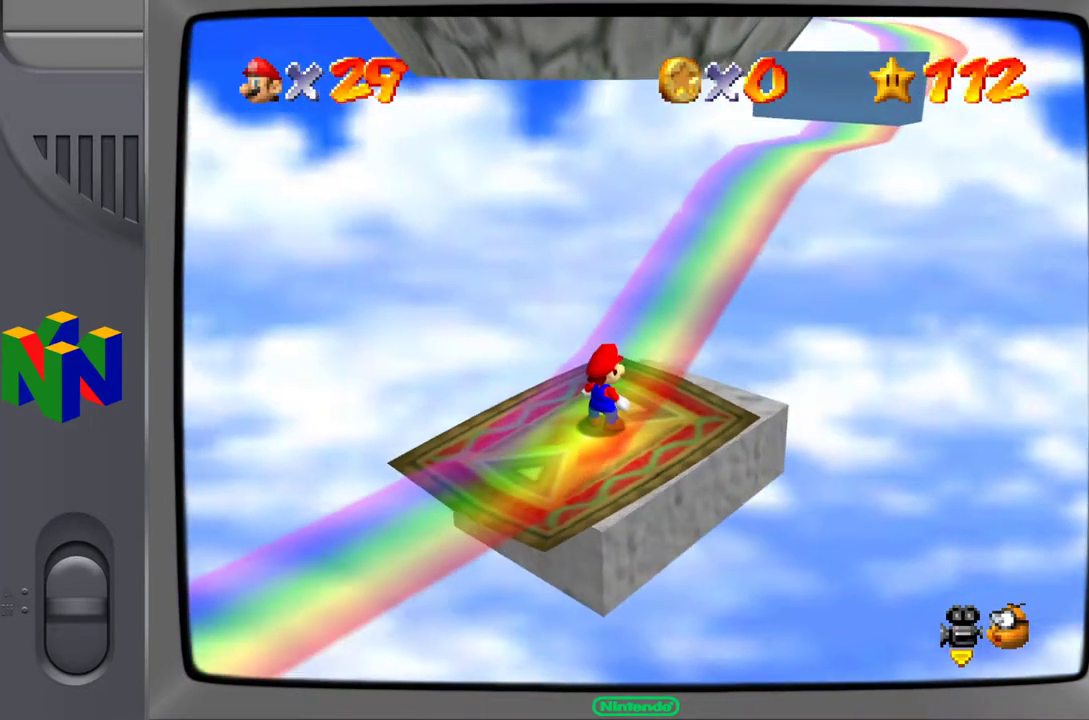
{"buttons": [], "left_stick": "center", "events": []}
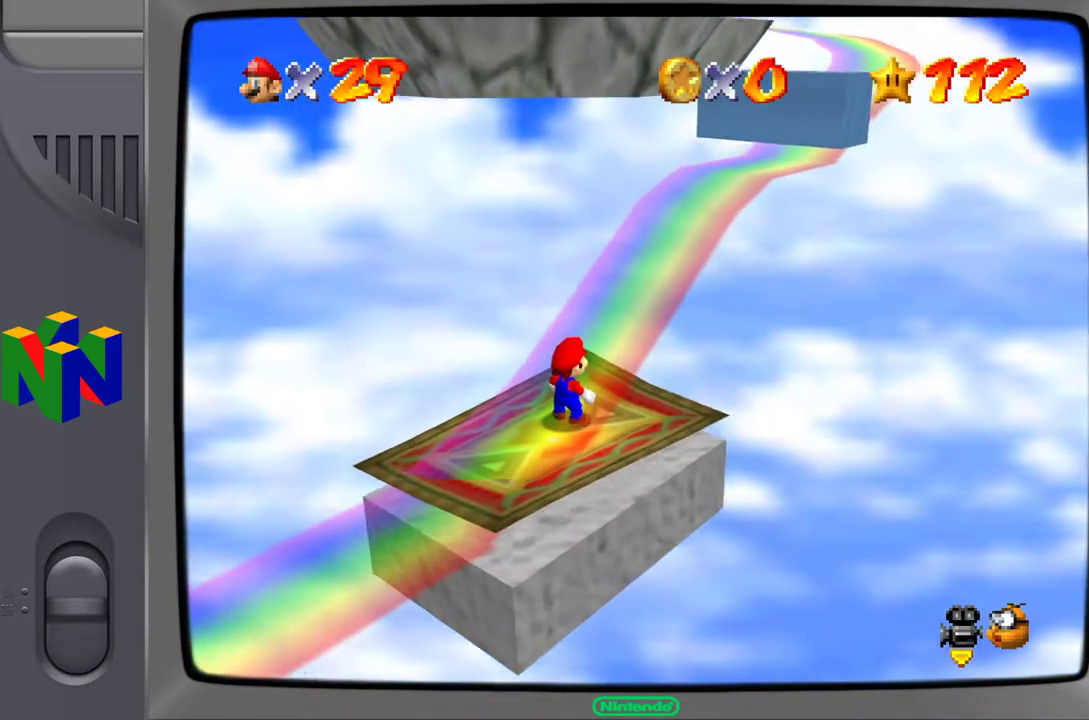
{"buttons": [], "left_stick": "center", "events": []}
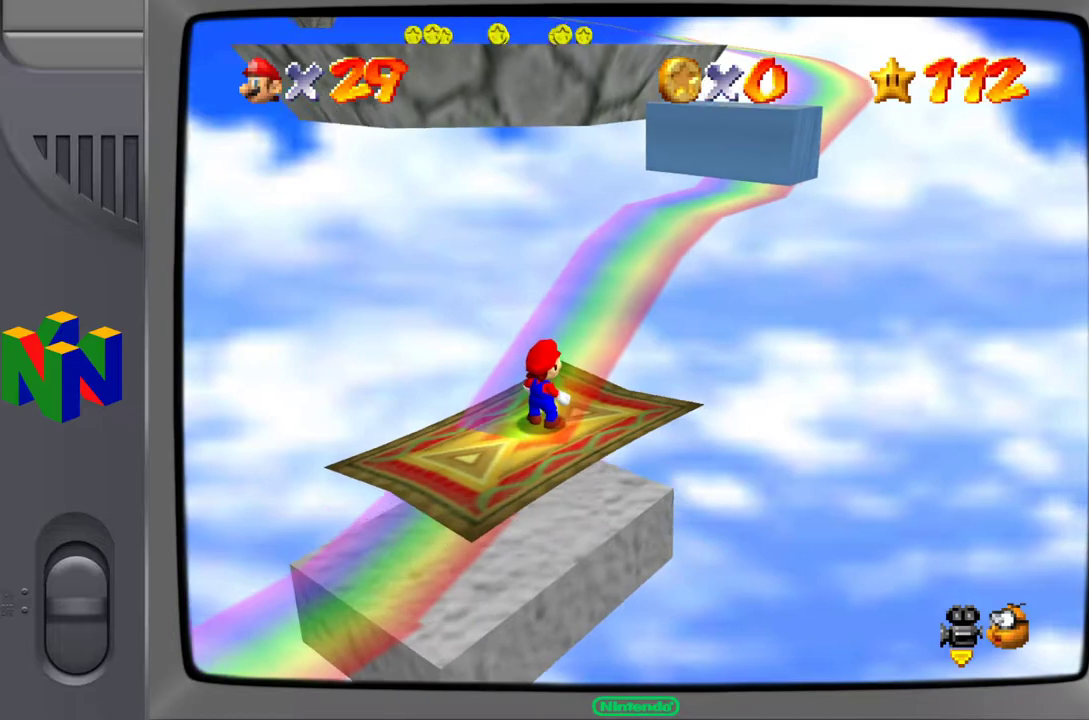
{"buttons": [], "left_stick": "center", "events": [[83, "C_RIGHT", "down"], [217, "C_RIGHT", "up"]]}